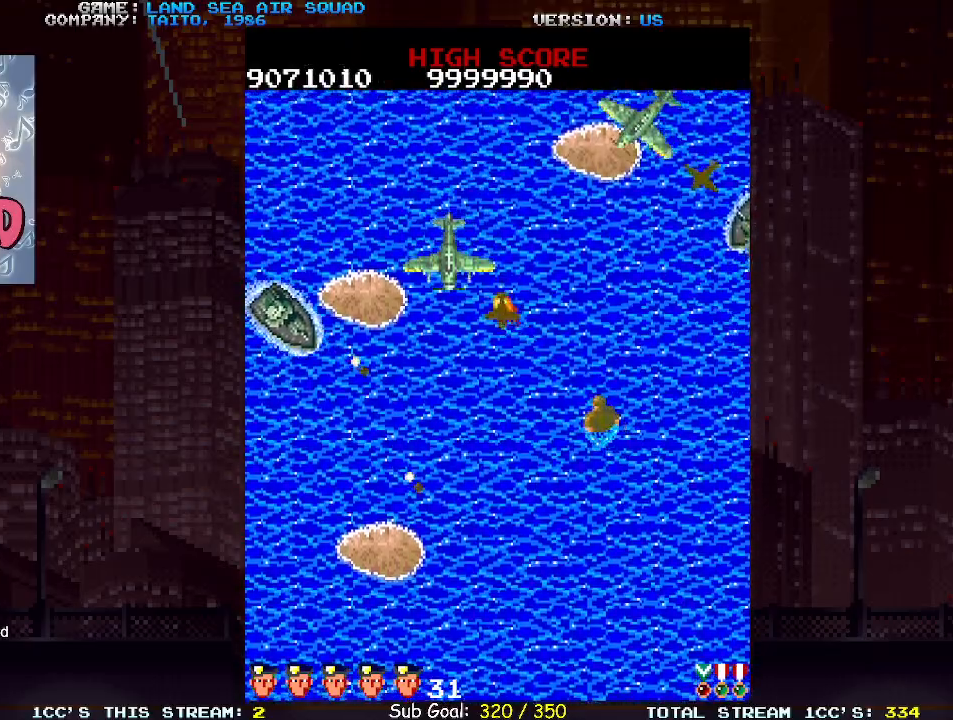
Gameplay with a controller (arcade stick); each line is a JSON object with the inputs held at the frame after it (dt_ms = milliseconds from this image to that frame). "events" lists button and stick changes between this image and that frame as [ms after this image, input, new state], when the widget could be followed in between. Not read: L3 R3.
{"dt_ms": 500, "buttons": ["SQUARE"], "left_stick": "up", "events": [[433, "left_stick", "up"], [500, "SQUARE", "down"]]}
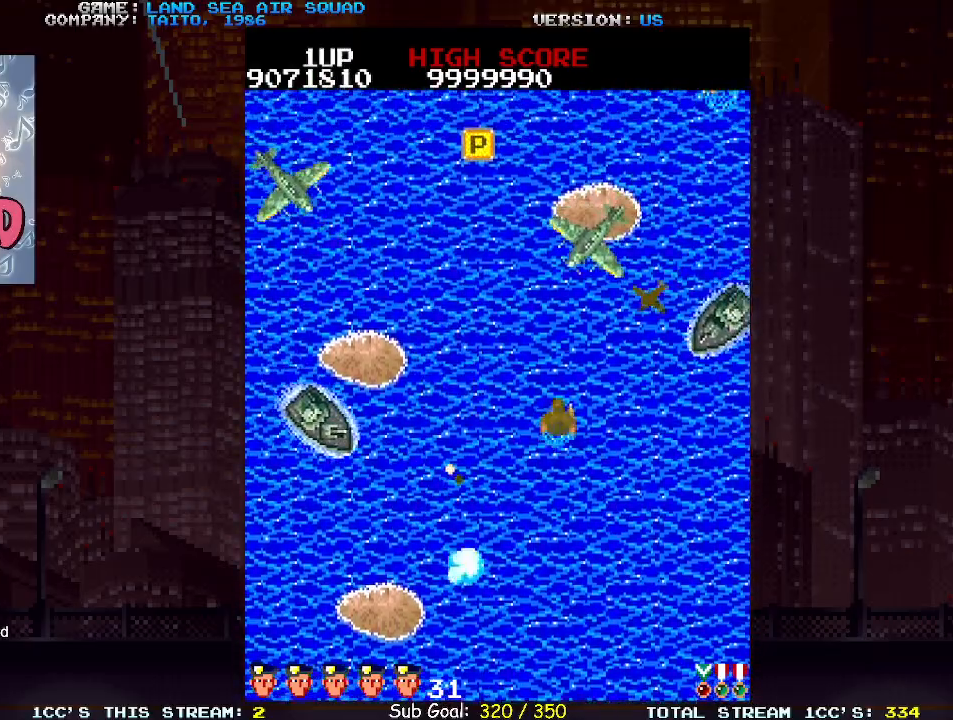
{"dt_ms": 500, "buttons": [], "left_stick": "up-left", "events": [[67, "SQUARE", "up"], [67, "left_stick", "up-left"], [267, "SQUARE", "down"], [350, "SQUARE", "up"]]}
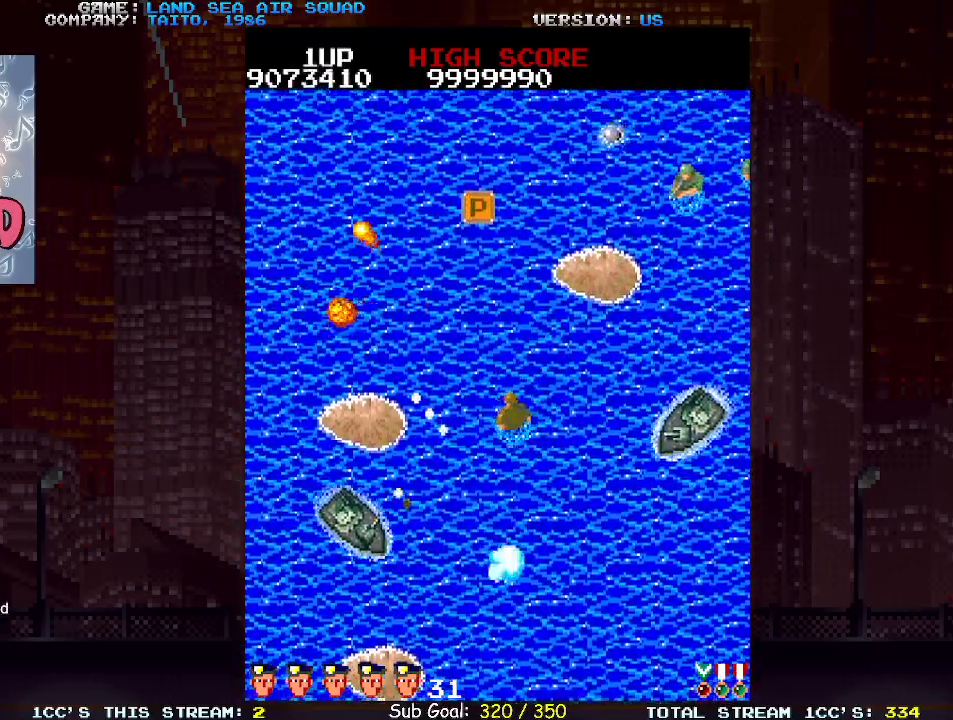
{"dt_ms": 500, "buttons": [], "left_stick": "up", "events": [[217, "left_stick", "up"]]}
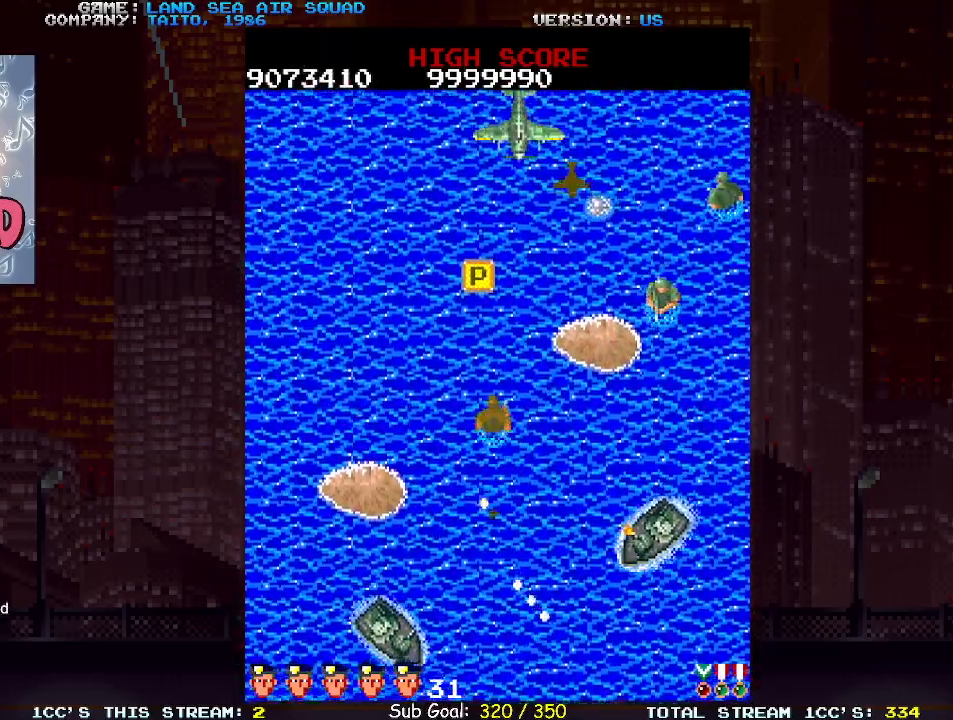
{"dt_ms": 500, "buttons": [], "left_stick": "up-left", "events": [[17, "left_stick", "up-left"]]}
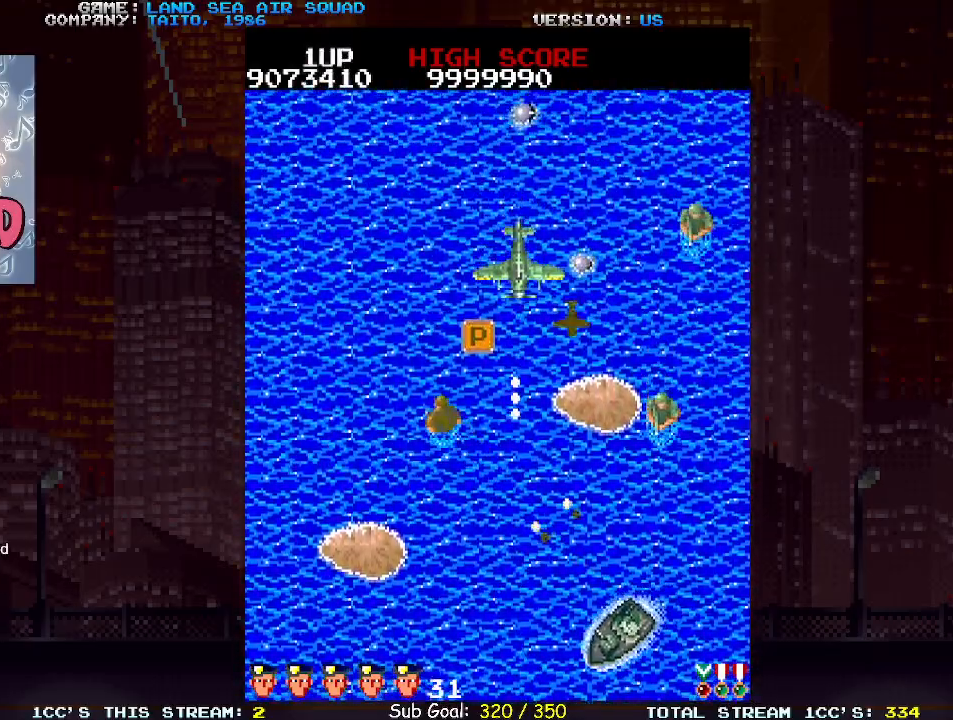
{"dt_ms": 500, "buttons": [], "left_stick": "up-right", "events": [[100, "left_stick", "up-right"], [150, "SQUARE", "down"], [217, "SQUARE", "up"], [317, "left_stick", "up"], [500, "left_stick", "up-right"]]}
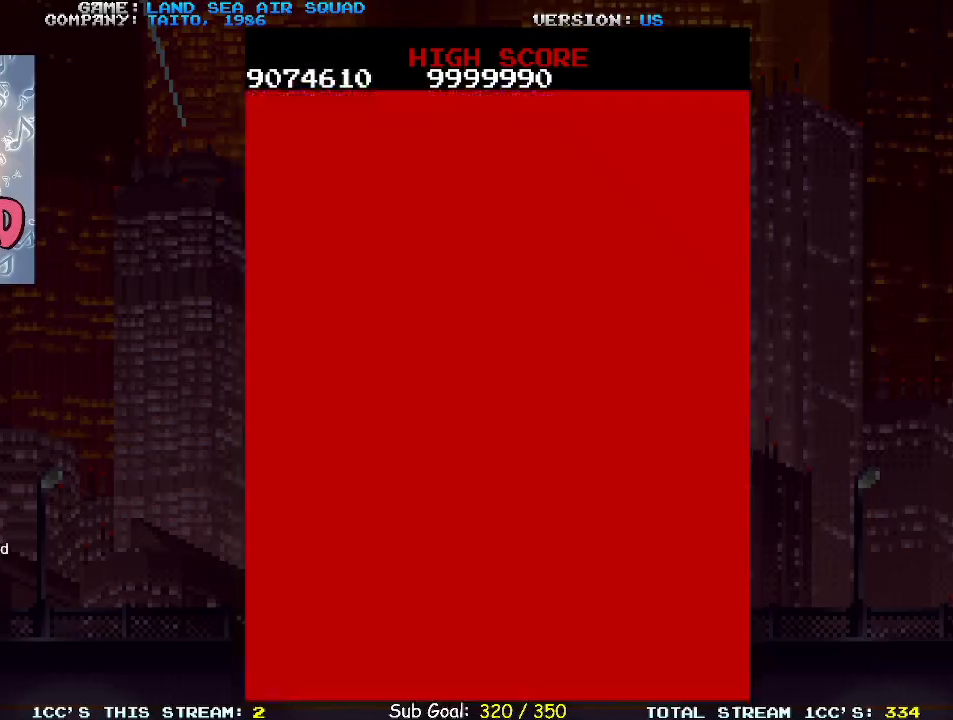
{"dt_ms": 500, "buttons": [], "left_stick": "up", "events": [[117, "left_stick", "up"]]}
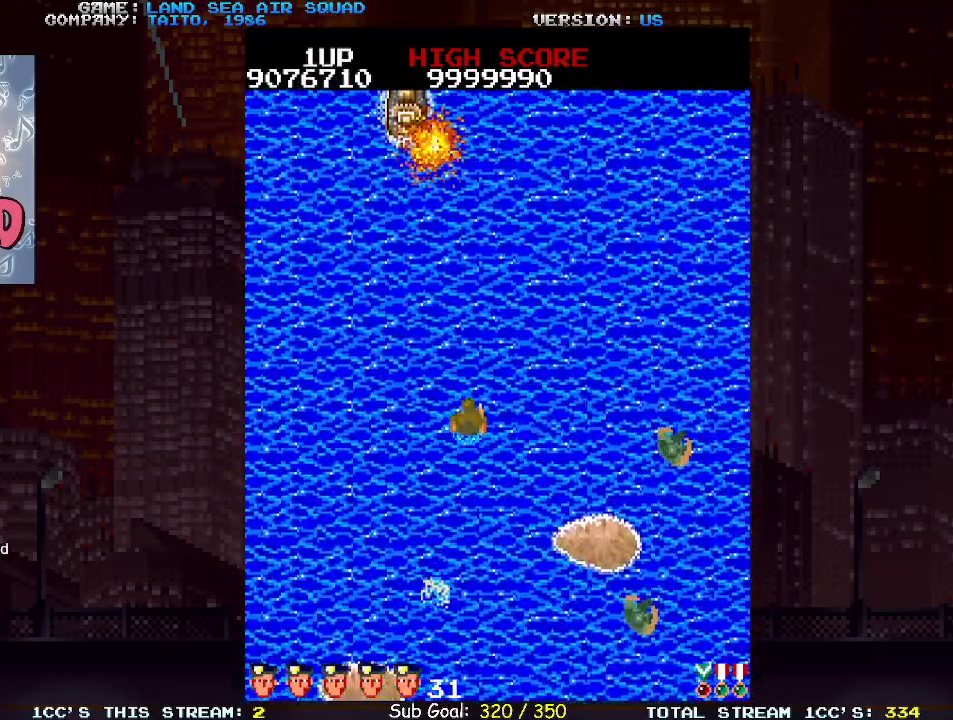
{"dt_ms": 500, "buttons": [], "left_stick": "up-left", "events": [[383, "left_stick", "up-left"]]}
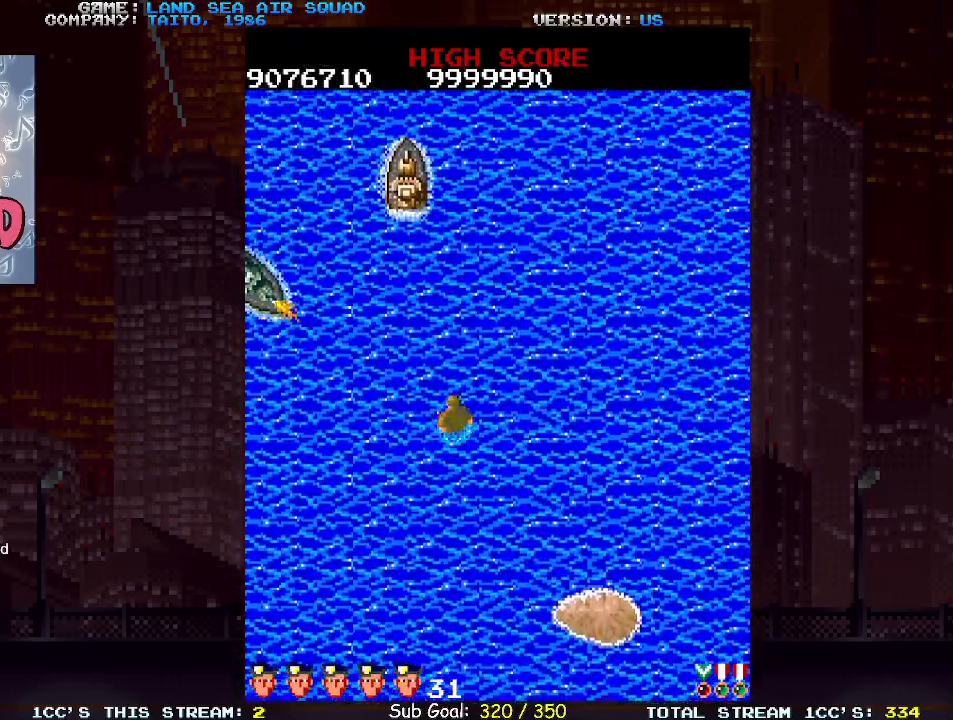
{"dt_ms": 500, "buttons": [], "left_stick": "up", "events": [[67, "left_stick", "up-right"], [167, "left_stick", "up"]]}
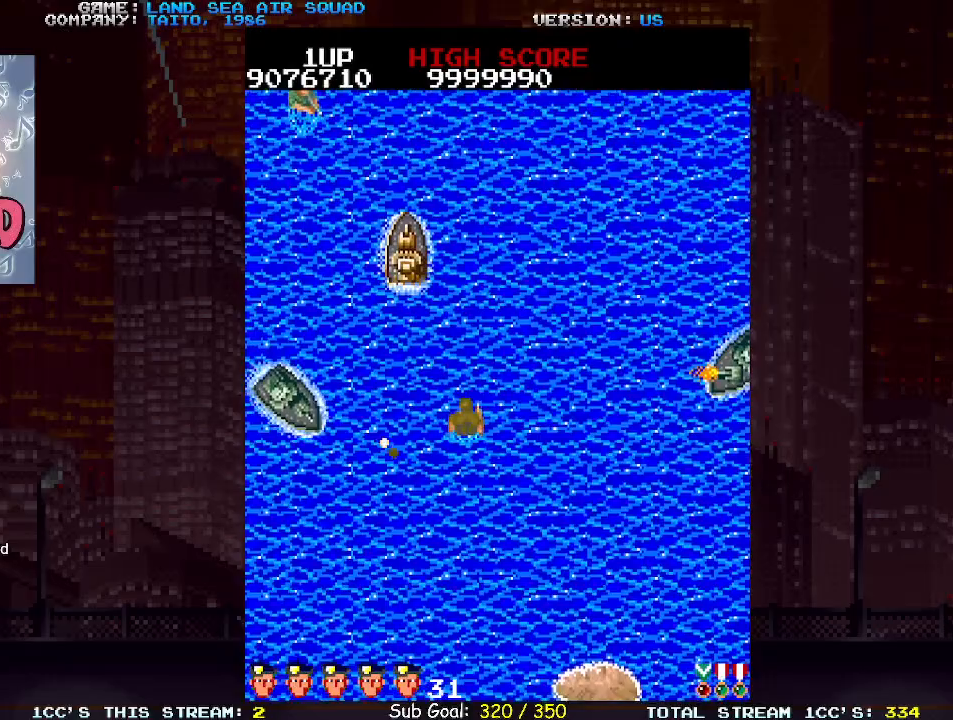
{"dt_ms": 500, "buttons": [], "left_stick": "up-left", "events": [[83, "left_stick", "left"], [117, "SQUARE", "down"], [167, "SQUARE", "up"], [183, "left_stick", "right"], [317, "SQUARE", "down"], [383, "SQUARE", "up"], [400, "left_stick", "up-left"]]}
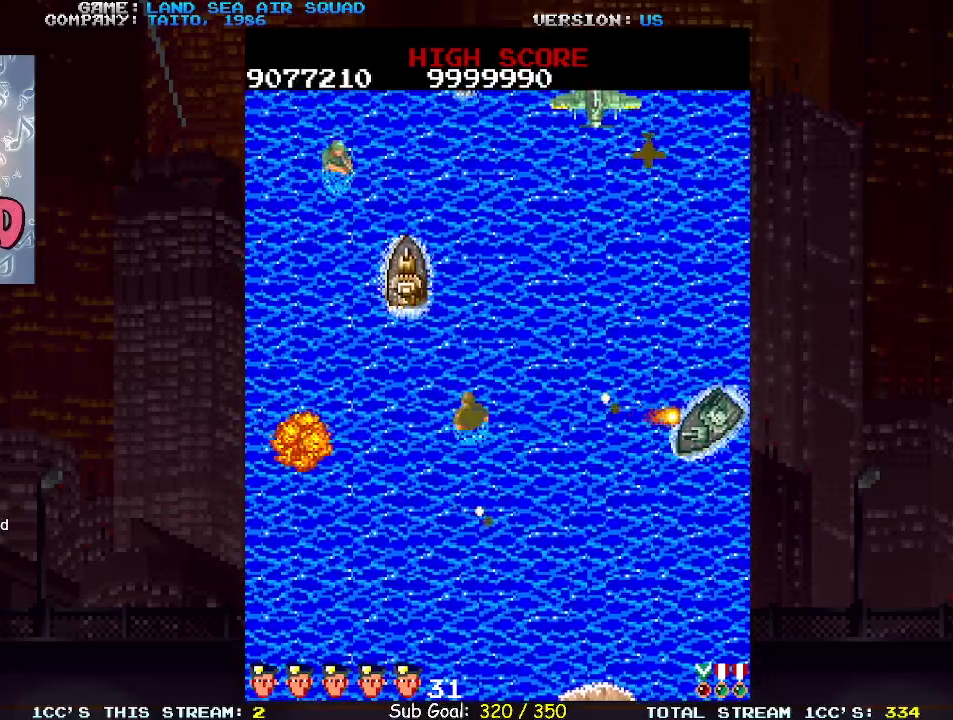
{"dt_ms": 500, "buttons": [], "left_stick": "up-left", "events": [[167, "left_stick", "up"], [500, "left_stick", "up-left"]]}
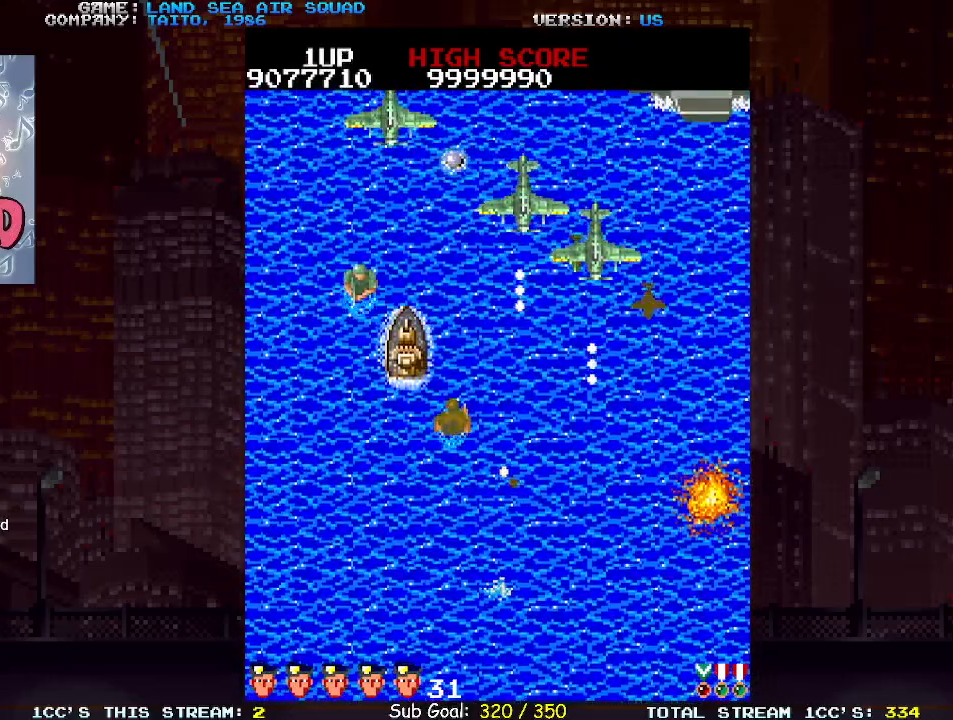
{"dt_ms": 500, "buttons": ["SQUARE"], "left_stick": "right", "events": [[17, "SQUARE", "down"], [83, "SQUARE", "up"], [333, "TRIANGLE", "down"], [383, "left_stick", "up"], [433, "TRIANGLE", "up"], [483, "SQUARE", "down"], [500, "left_stick", "right"]]}
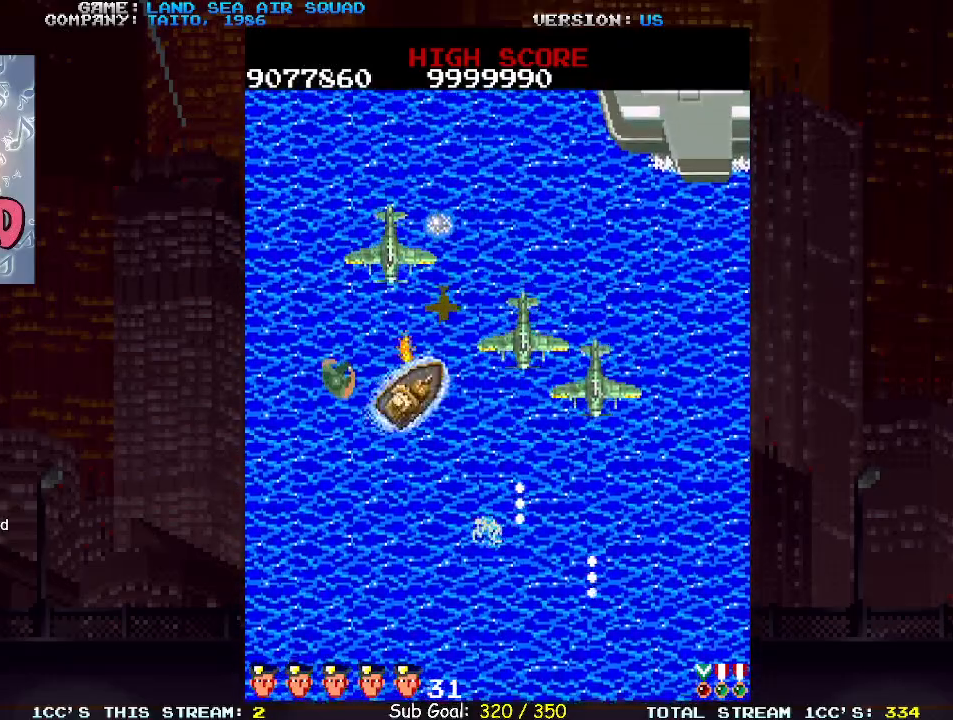
{"dt_ms": 500, "buttons": [], "left_stick": "center", "events": [[33, "SQUARE", "up"], [233, "SQUARE", "down"], [267, "left_stick", "center"], [283, "SQUARE", "up"]]}
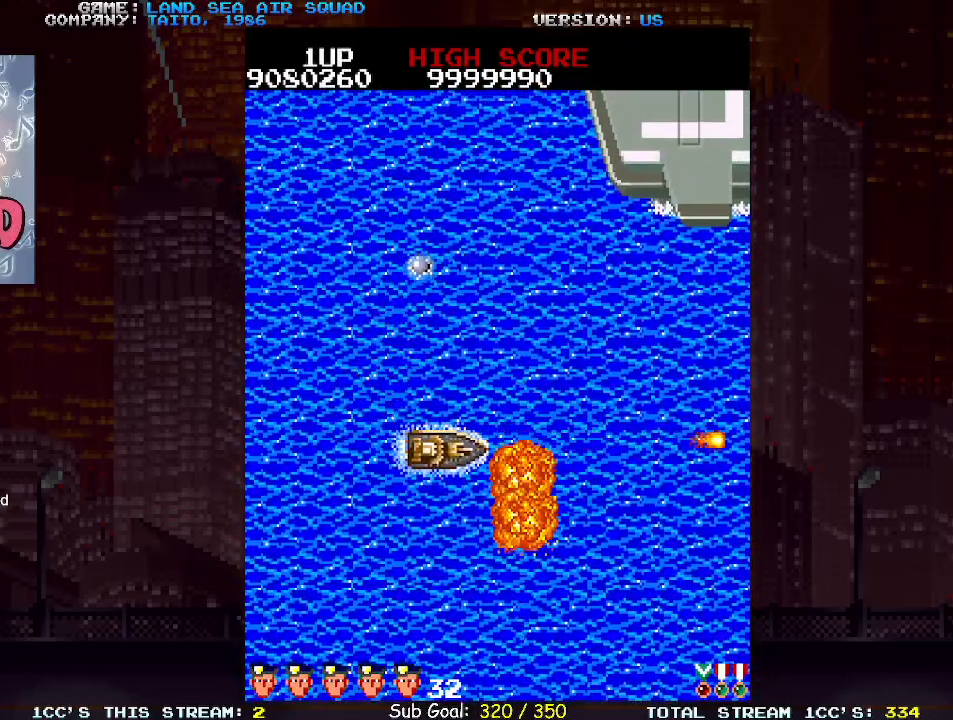
{"dt_ms": 500, "buttons": [], "left_stick": "up-right", "events": [[17, "left_stick", "up"], [217, "SQUARE", "down"], [283, "SQUARE", "up"], [383, "left_stick", "up-right"]]}
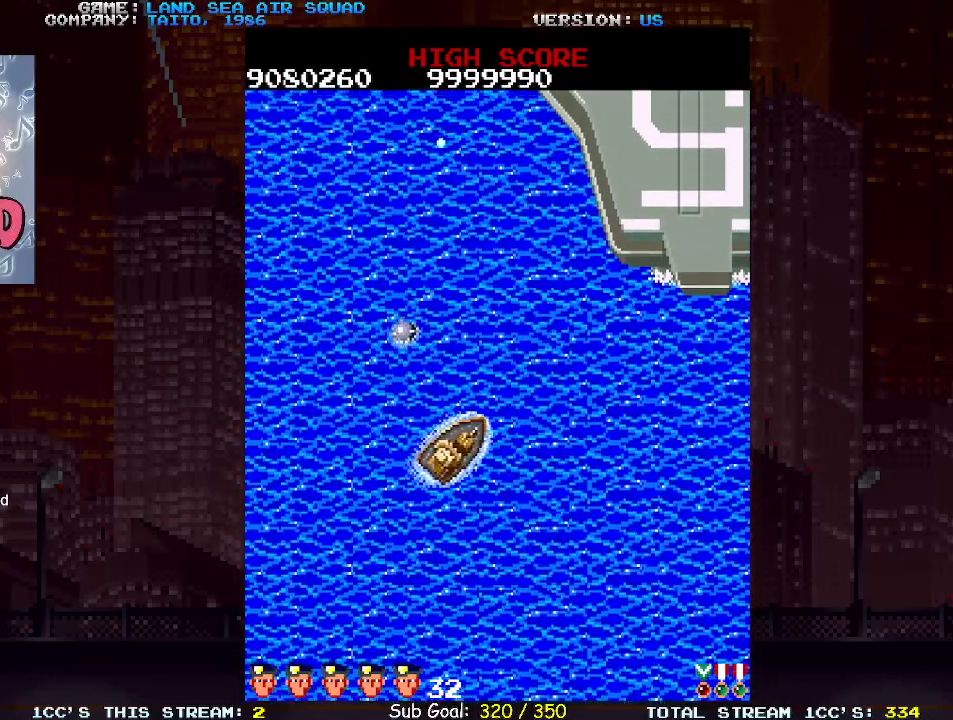
{"dt_ms": 500, "buttons": [], "left_stick": "up", "events": [[250, "left_stick", "up-left"], [283, "SQUARE", "down"], [333, "SQUARE", "up"], [433, "left_stick", "up"]]}
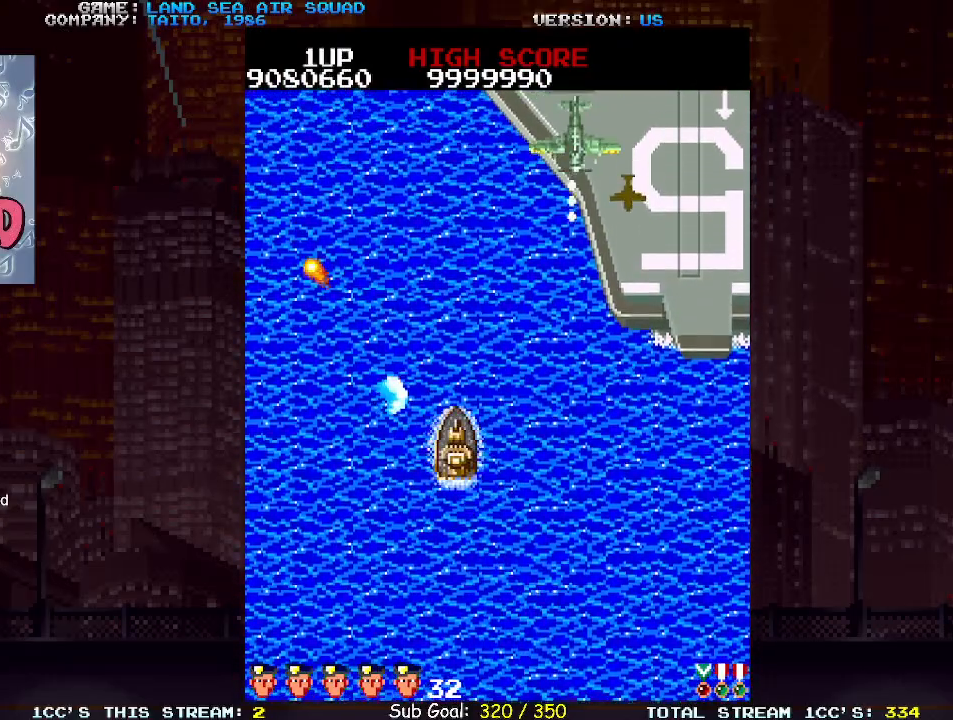
{"dt_ms": 500, "buttons": [], "left_stick": "up", "events": [[333, "left_stick", "up-right"], [400, "SQUARE", "down"], [467, "left_stick", "up"], [483, "SQUARE", "up"]]}
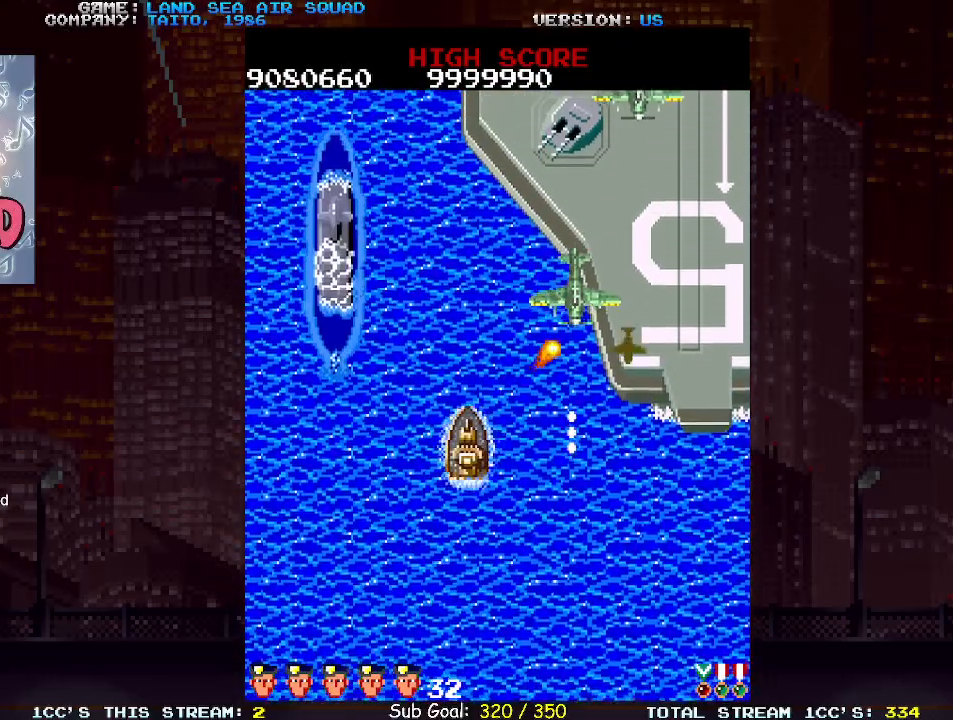
{"dt_ms": 500, "buttons": [], "left_stick": "right", "events": [[17, "left_stick", "up-left"], [117, "SQUARE", "down"], [150, "SQUARE", "up"], [267, "left_stick", "up-right"], [400, "left_stick", "right"]]}
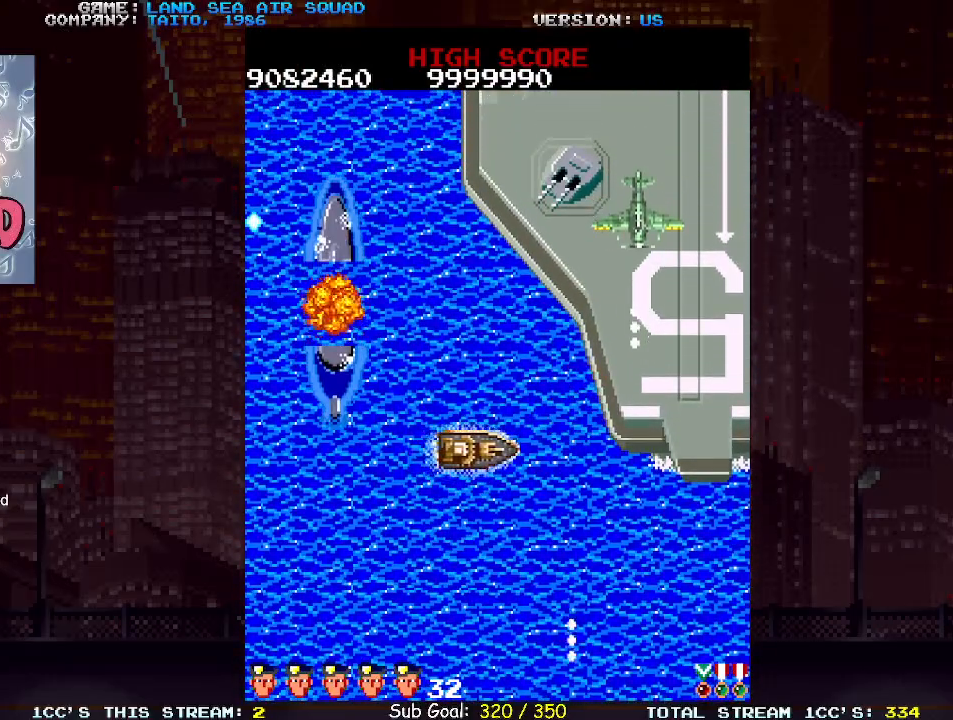
{"dt_ms": 500, "buttons": [], "left_stick": "right", "events": []}
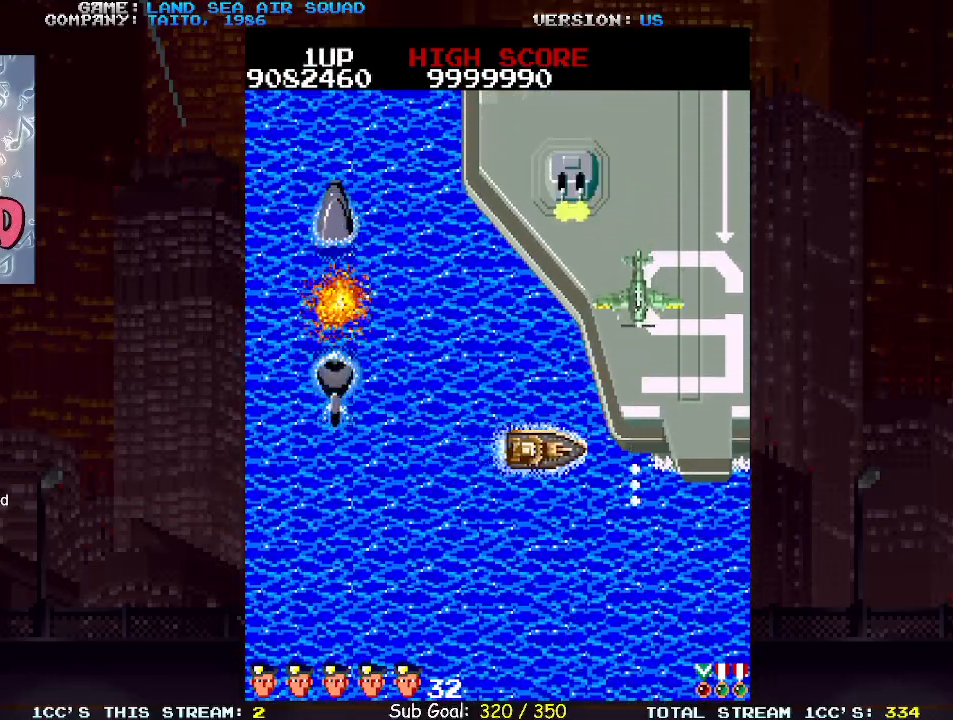
{"dt_ms": 500, "buttons": [], "left_stick": "up-left", "events": [[100, "left_stick", "up"], [117, "SQUARE", "down"], [183, "SQUARE", "up"], [200, "left_stick", "up-left"]]}
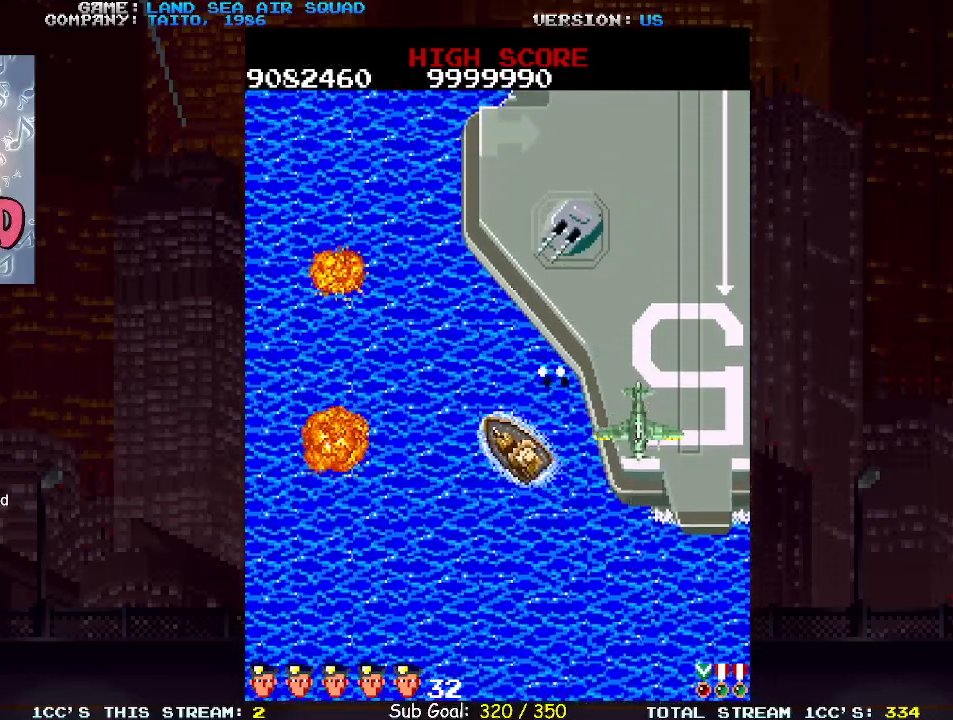
{"dt_ms": 500, "buttons": [], "left_stick": "up-left", "events": []}
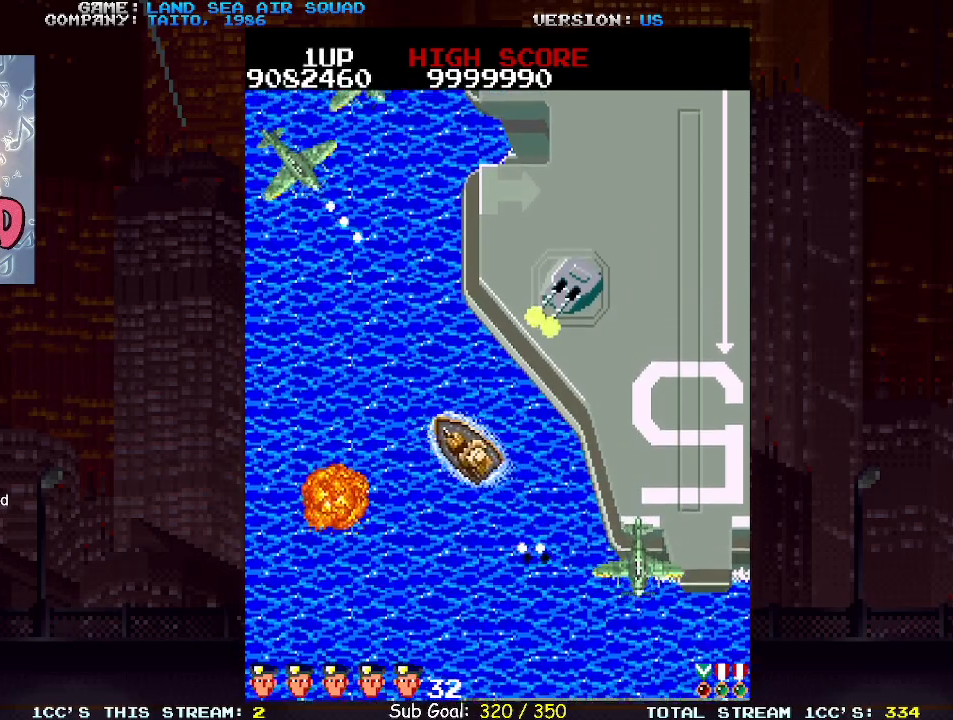
{"dt_ms": 1000, "buttons": [], "left_stick": "up"}
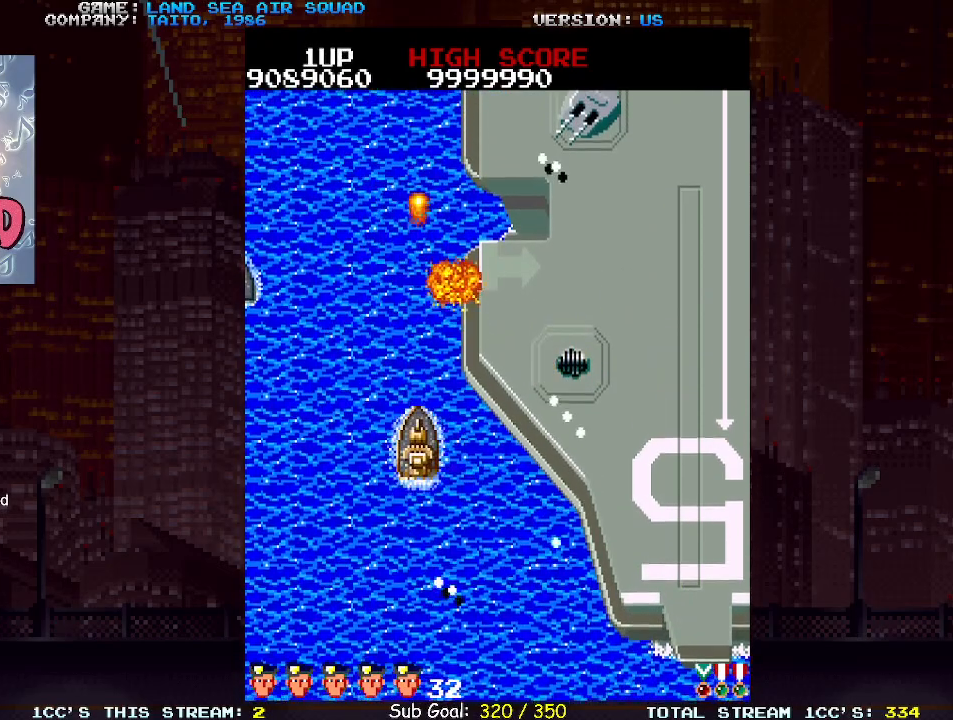
{"dt_ms": 500, "buttons": [], "left_stick": "up-left", "events": [[50, "left_stick", "up-left"], [367, "SQUARE", "down"], [467, "SQUARE", "up"]]}
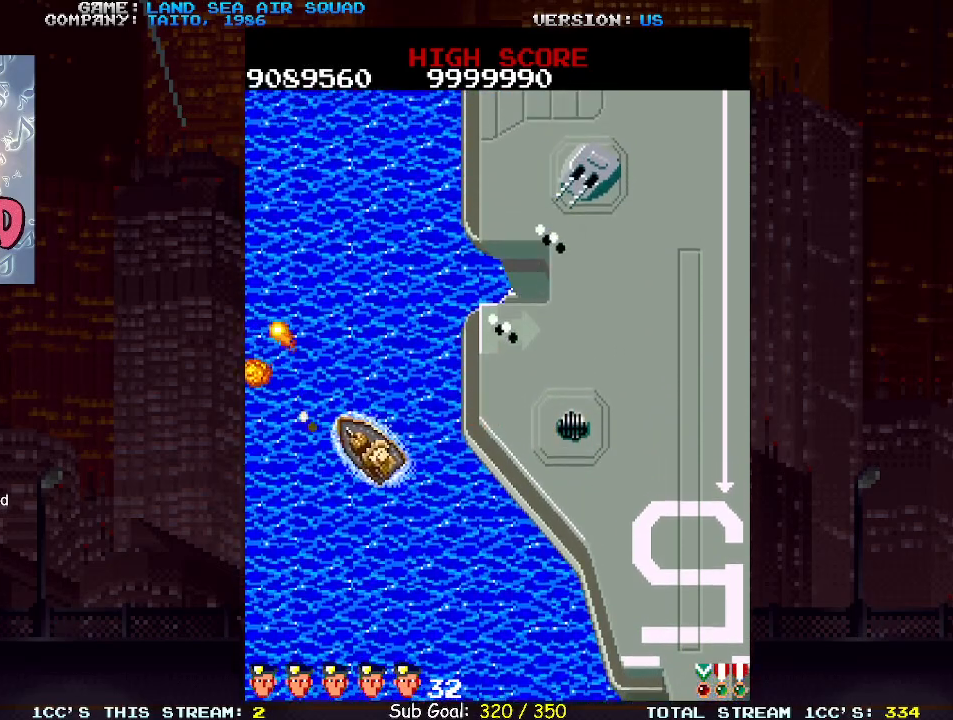
{"dt_ms": 500, "buttons": [], "left_stick": "up-left", "events": [[67, "left_stick", "up-right"], [300, "SQUARE", "down"], [367, "SQUARE", "up"], [450, "left_stick", "up-left"]]}
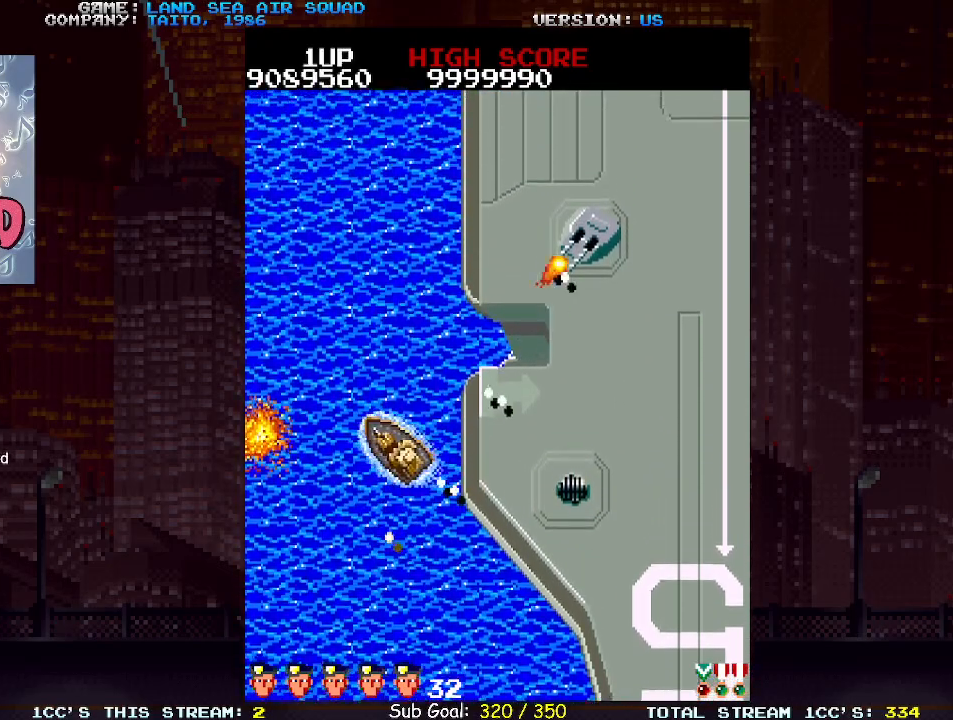
{"dt_ms": 500, "buttons": ["SQUARE"], "left_stick": "up", "events": [[333, "left_stick", "up"], [500, "SQUARE", "down"]]}
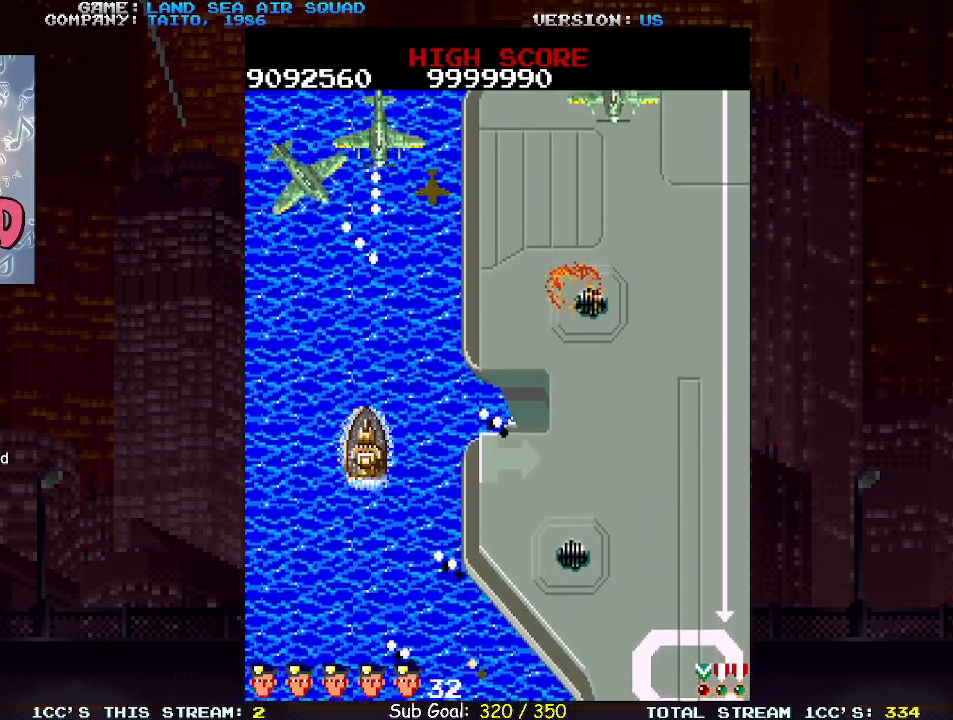
{"dt_ms": 500, "buttons": [], "left_stick": "up-left", "events": [[83, "SQUARE", "up"], [183, "left_stick", "left"], [250, "left_stick", "up"], [400, "SQUARE", "down"], [433, "left_stick", "up-left"], [467, "SQUARE", "up"]]}
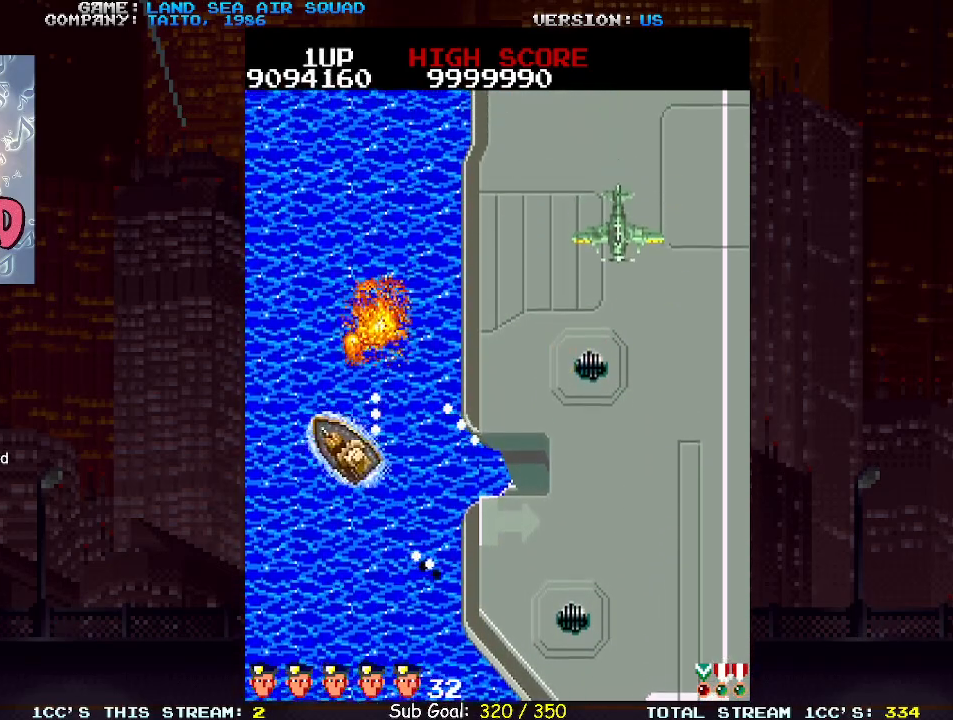
{"dt_ms": 500, "buttons": [], "left_stick": "right", "events": [[33, "left_stick", "left"], [267, "left_stick", "up"], [450, "left_stick", "right"]]}
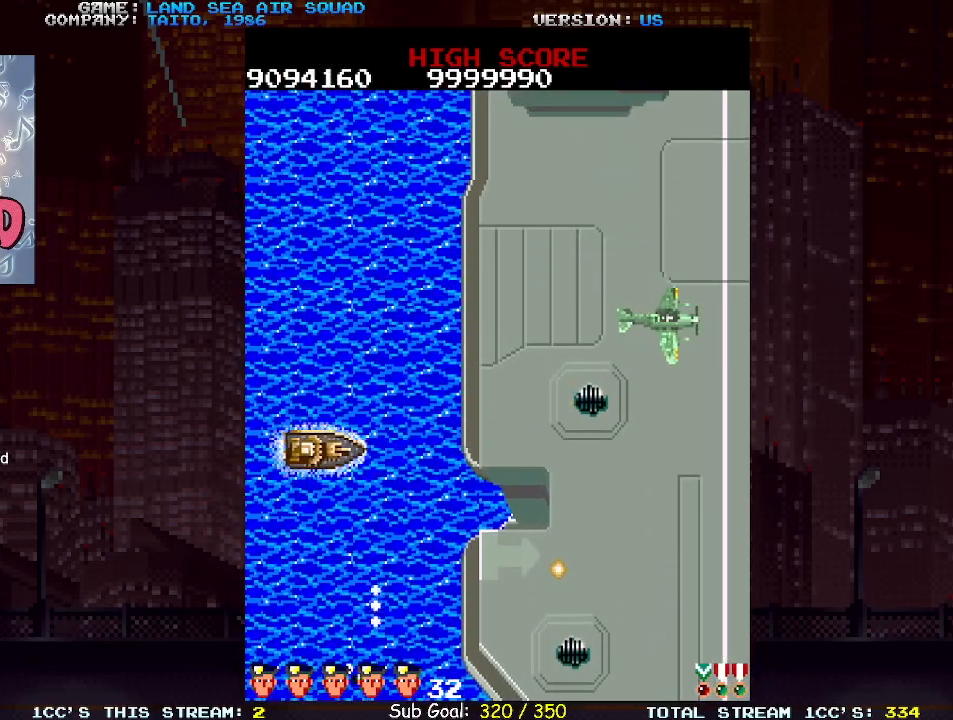
{"dt_ms": 500, "buttons": [], "left_stick": "down-right", "events": [[283, "left_stick", "down-right"]]}
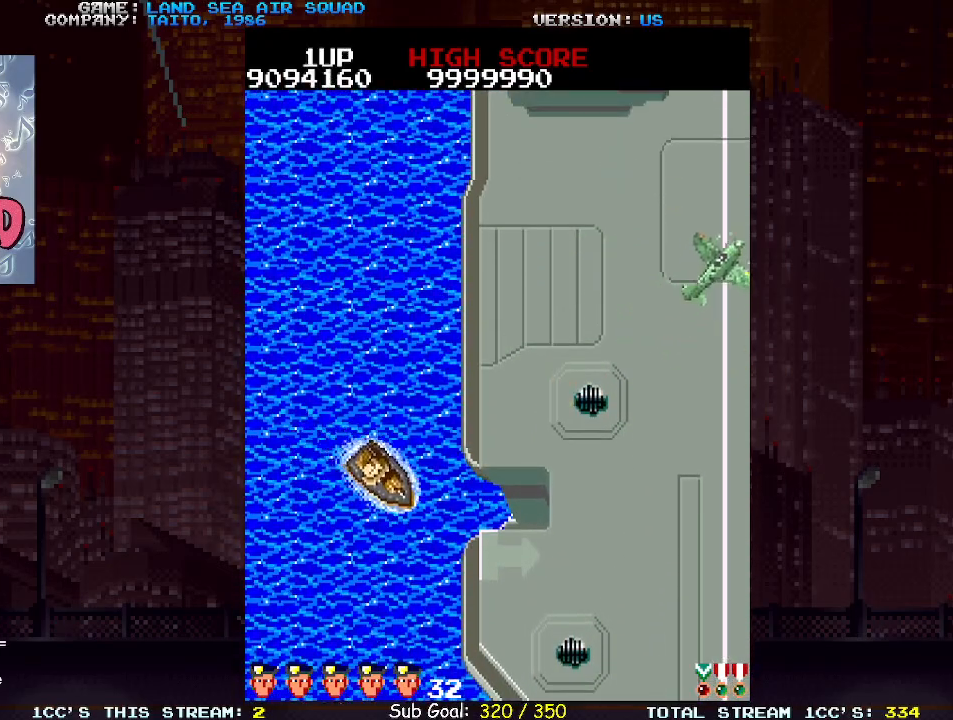
{"dt_ms": 500, "buttons": [], "left_stick": "right", "events": [[100, "left_stick", "right"]]}
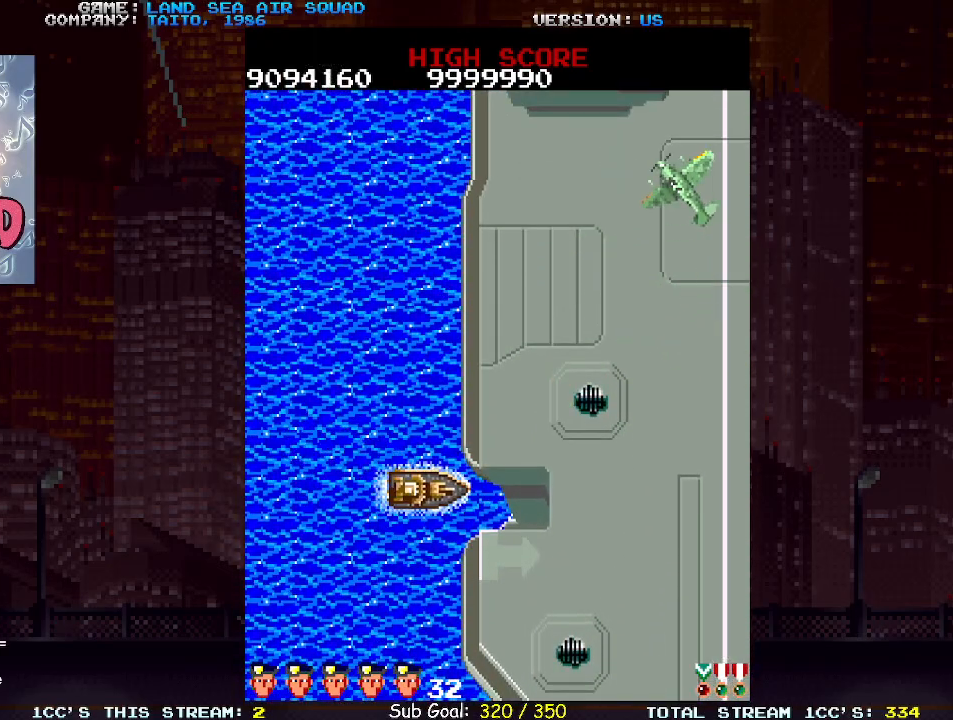
{"dt_ms": 500, "buttons": [], "left_stick": "right", "events": [[283, "TRIANGLE", "down"], [417, "TRIANGLE", "up"]]}
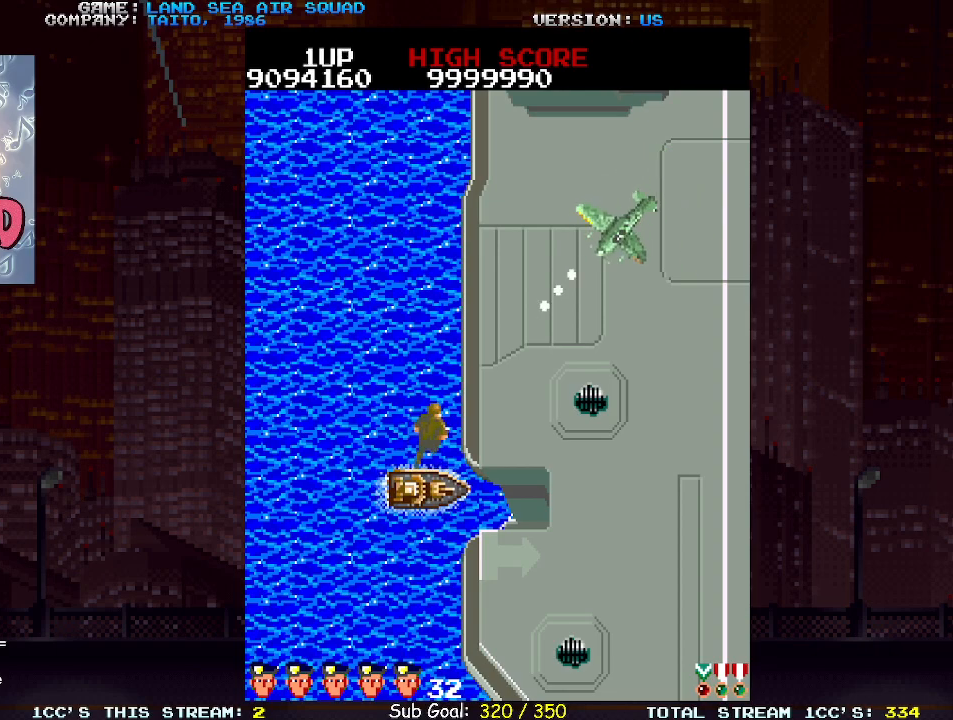
{"dt_ms": 500, "buttons": [], "left_stick": "down-right", "events": [[233, "left_stick", "down-right"]]}
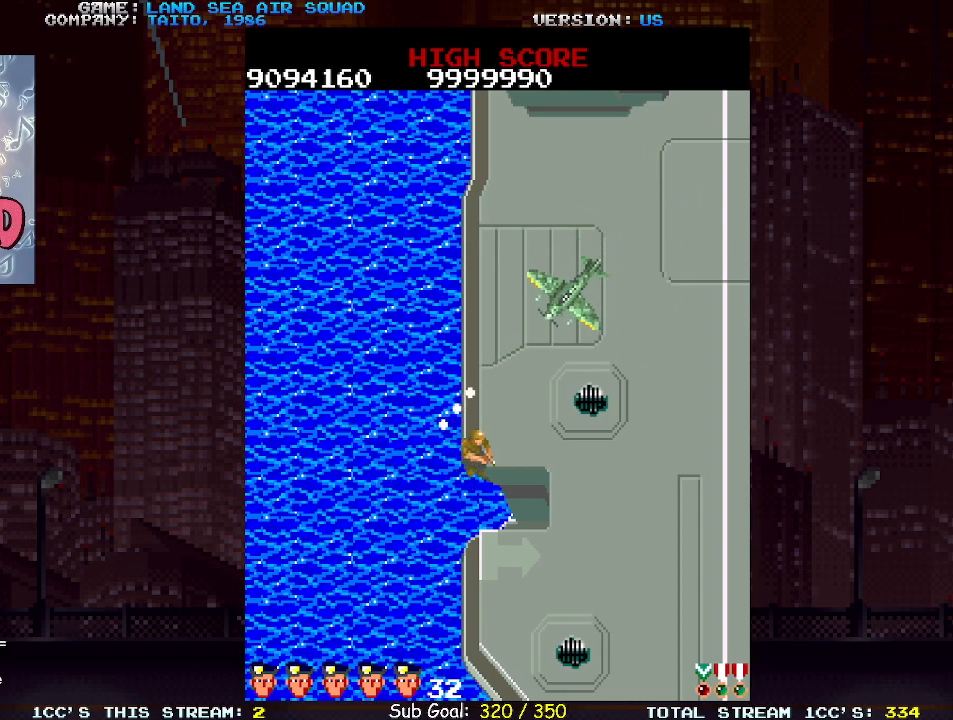
{"dt_ms": 500, "buttons": [], "left_stick": "right", "events": [[267, "left_stick", "up"], [317, "SQUARE", "down"], [383, "SQUARE", "up"], [417, "left_stick", "right"]]}
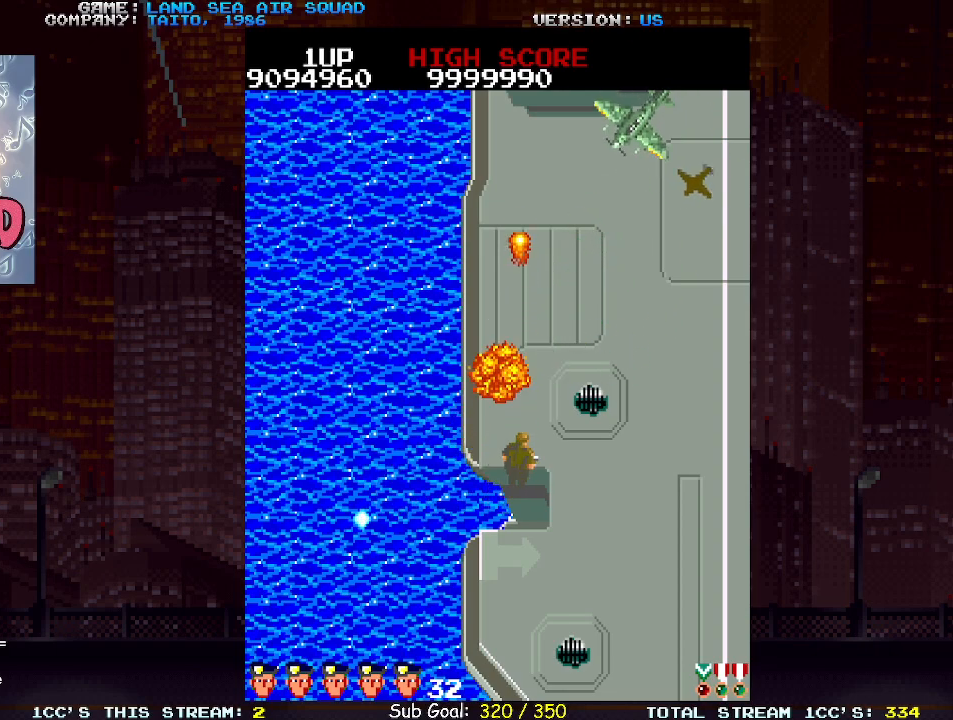
{"dt_ms": 500, "buttons": [], "left_stick": "right", "events": [[300, "left_stick", "up"], [400, "SQUARE", "down"], [483, "SQUARE", "up"], [483, "left_stick", "right"]]}